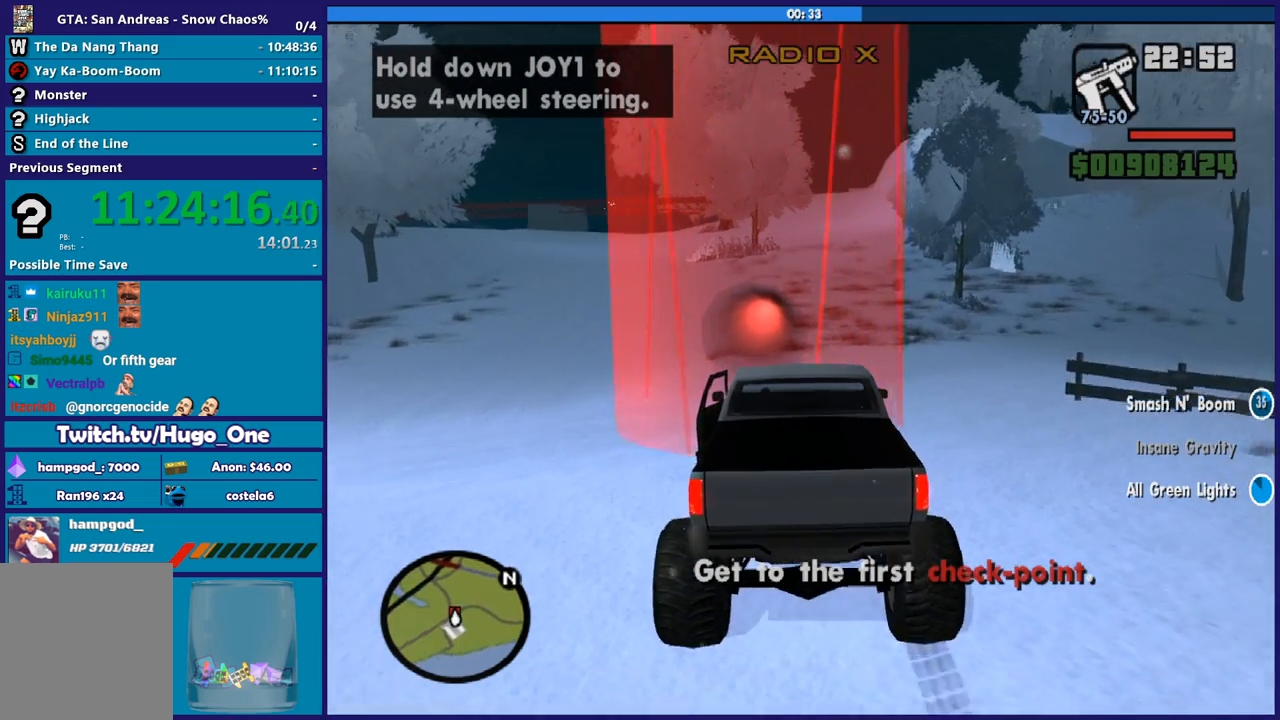
Gameplay with a controller (Xbox layout); each line is a JSON object with the inputs held at the frame after it. "button_events" lists button changes between this image and that frame as [ms after this image, input, new state], when the widget could be followed in between (sticks are given only as held states). This document gives stick clicks only as held states, not as events. Not read: L1 R1.
{"buttons": ["R2"], "left_stick": "center", "right_stick": "center", "button_events": []}
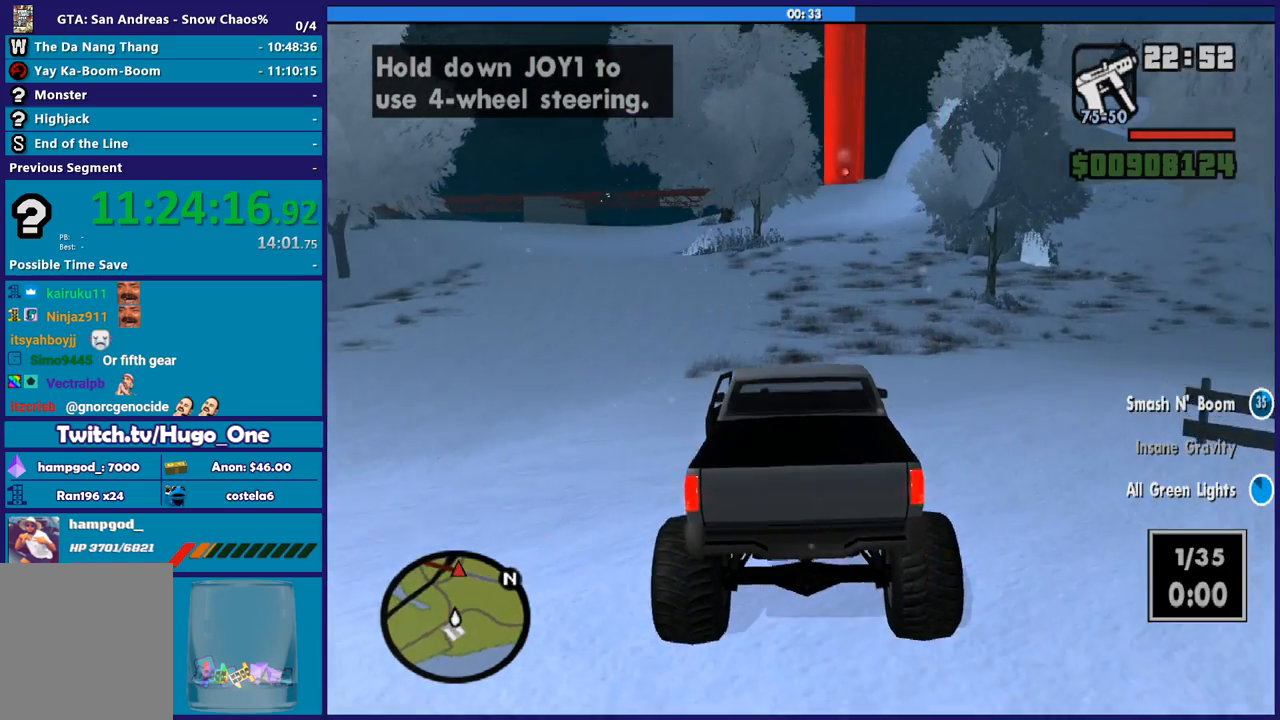
{"buttons": ["R2"], "left_stick": "center", "right_stick": "center", "button_events": []}
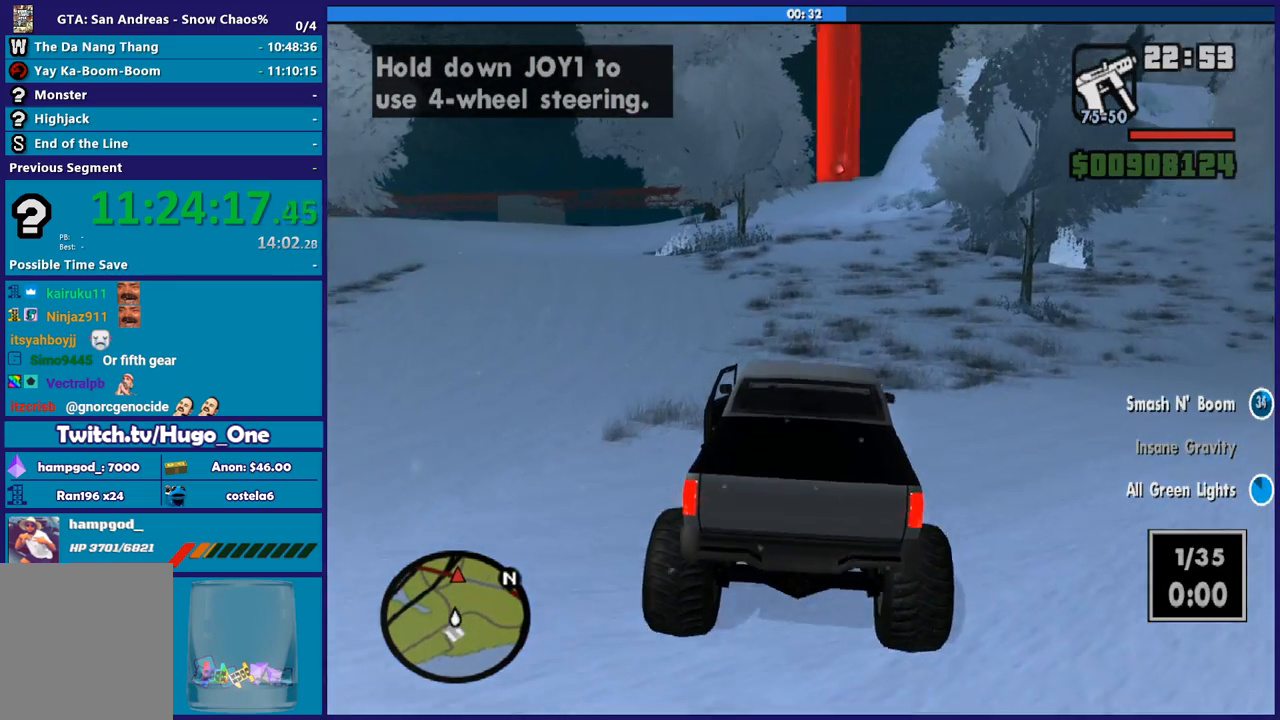
{"buttons": ["R2"], "left_stick": "center", "right_stick": "center", "button_events": []}
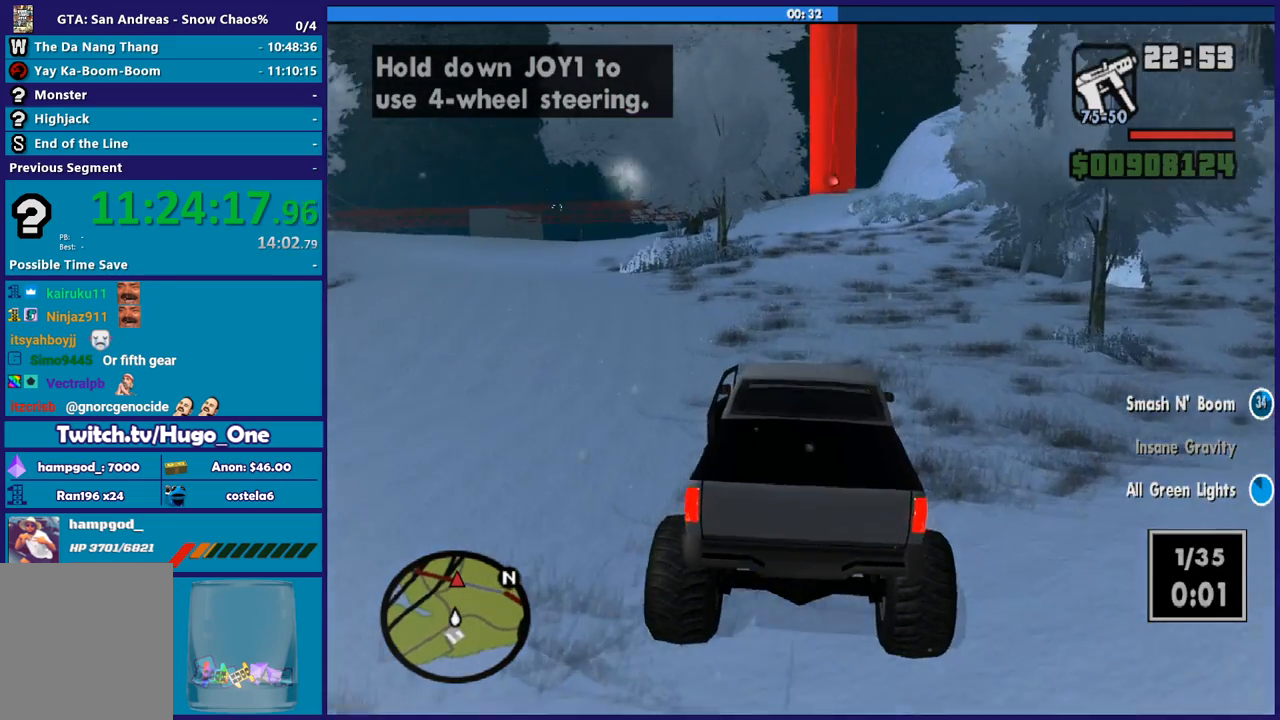
{"buttons": ["R2"], "left_stick": "right", "right_stick": "center", "button_events": []}
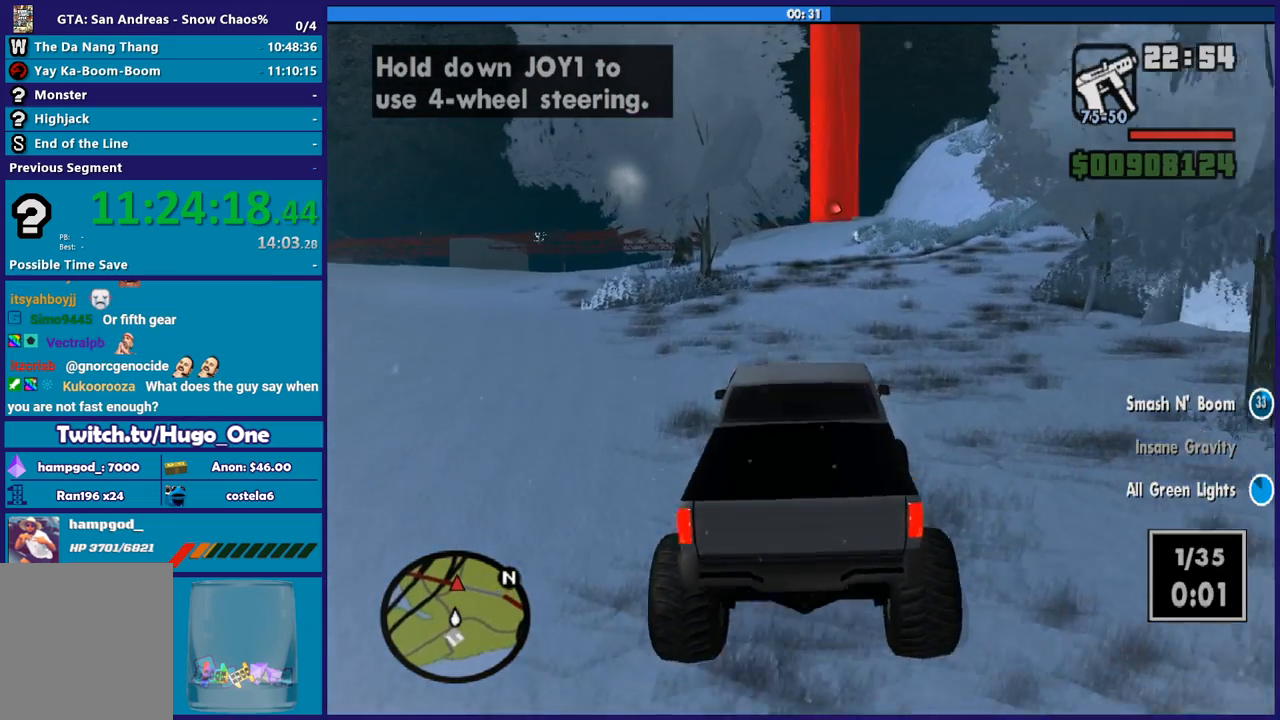
{"buttons": ["R2"], "left_stick": "center", "right_stick": "center", "button_events": []}
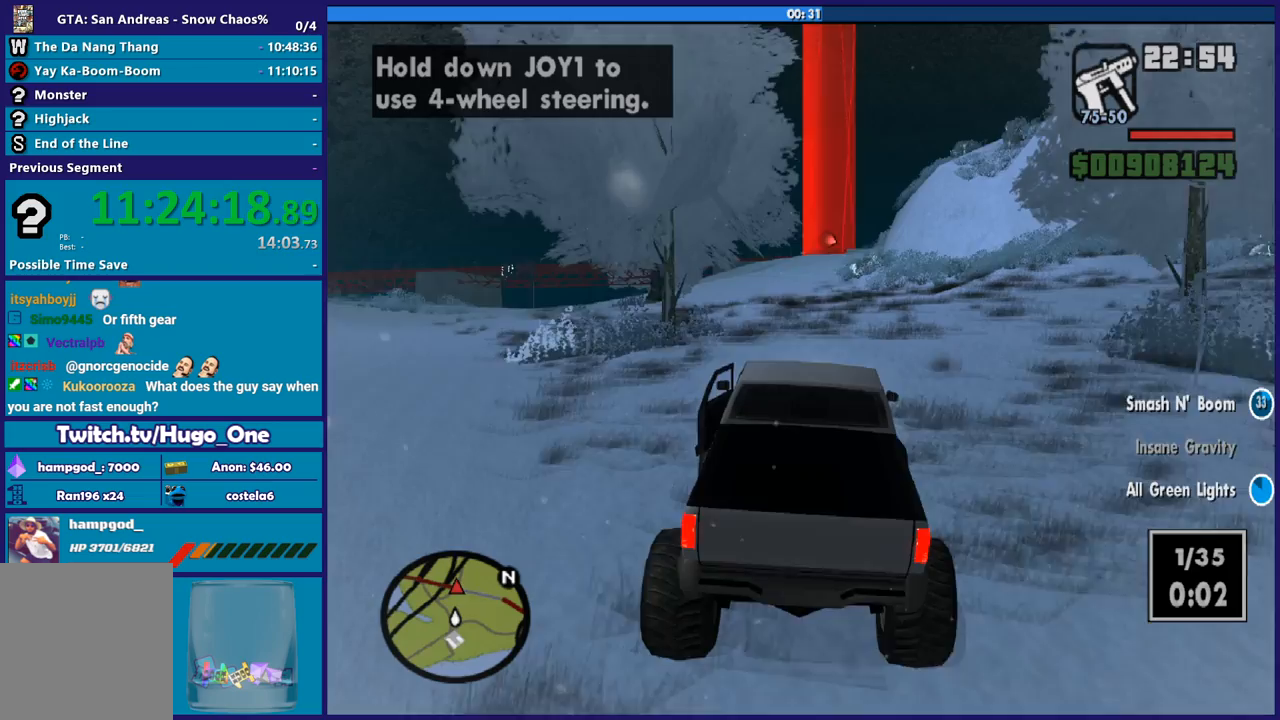
{"buttons": ["R2"], "left_stick": "center", "right_stick": "center", "button_events": []}
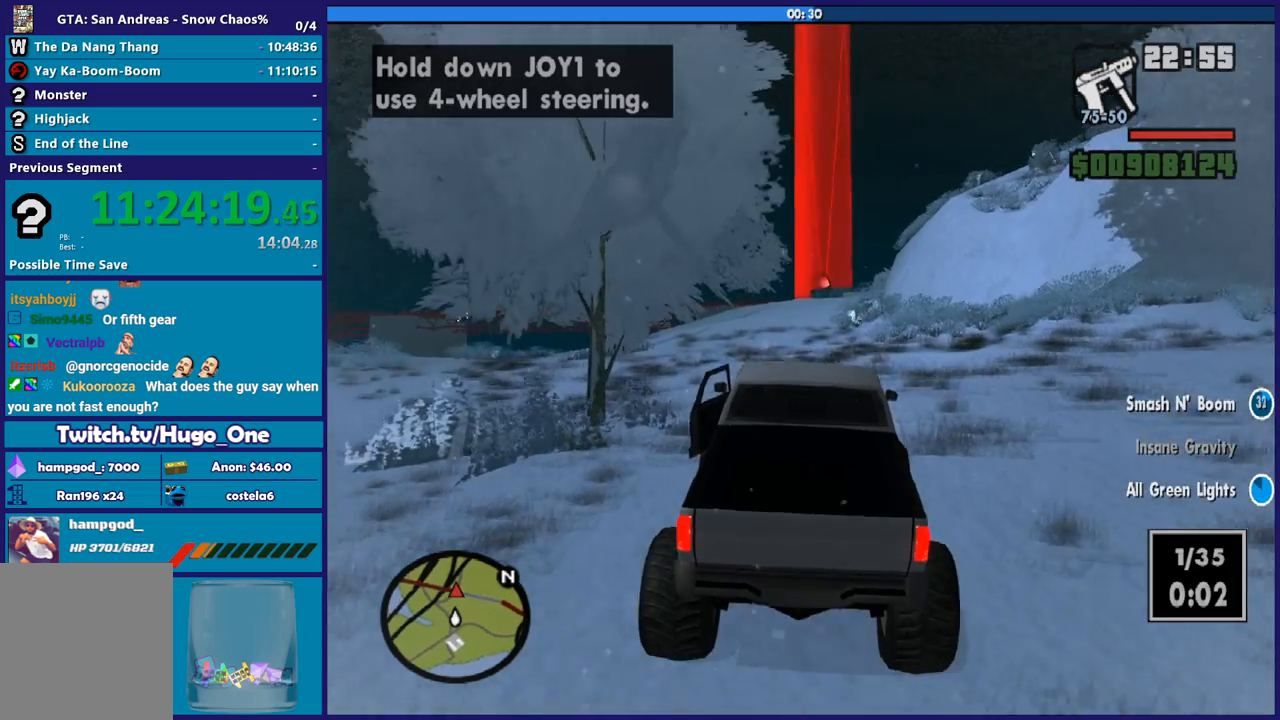
{"buttons": ["R2"], "left_stick": "center", "right_stick": "center", "button_events": []}
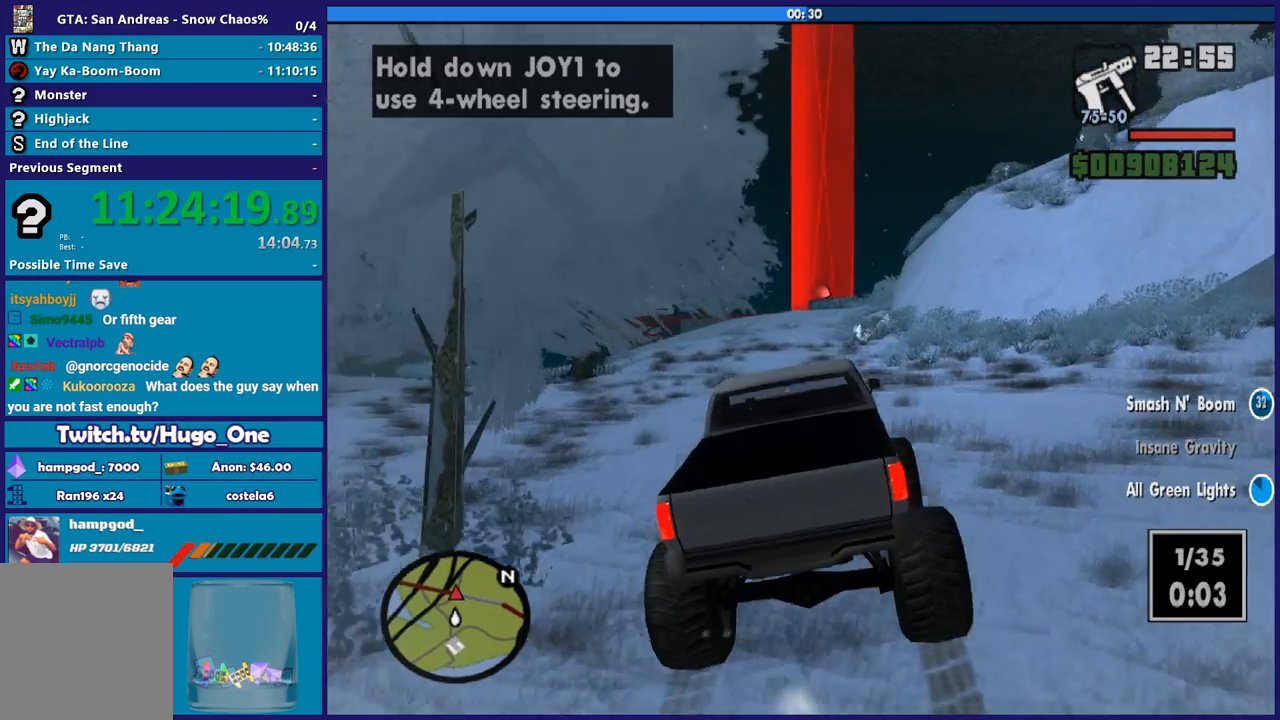
{"buttons": ["R2"], "left_stick": "center", "right_stick": "center", "button_events": []}
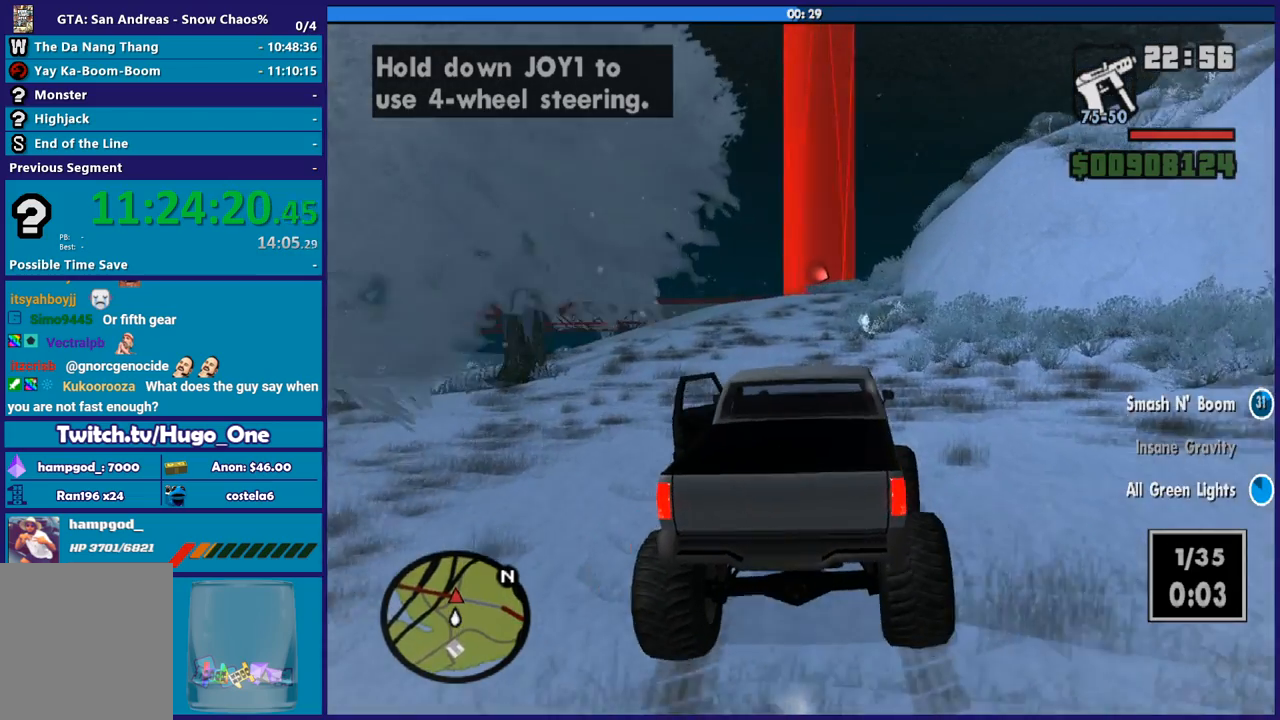
{"buttons": ["R2"], "left_stick": "left", "right_stick": "center", "button_events": []}
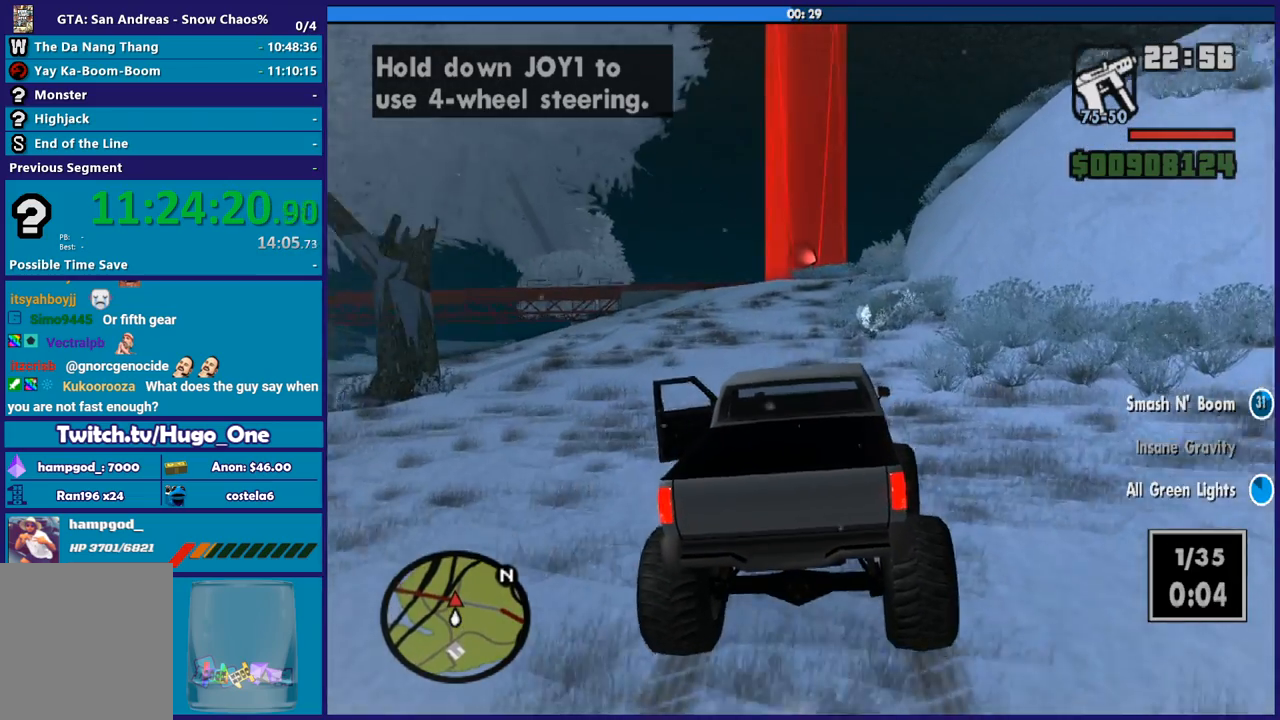
{"buttons": ["R2"], "left_stick": "center", "right_stick": "down-left", "button_events": []}
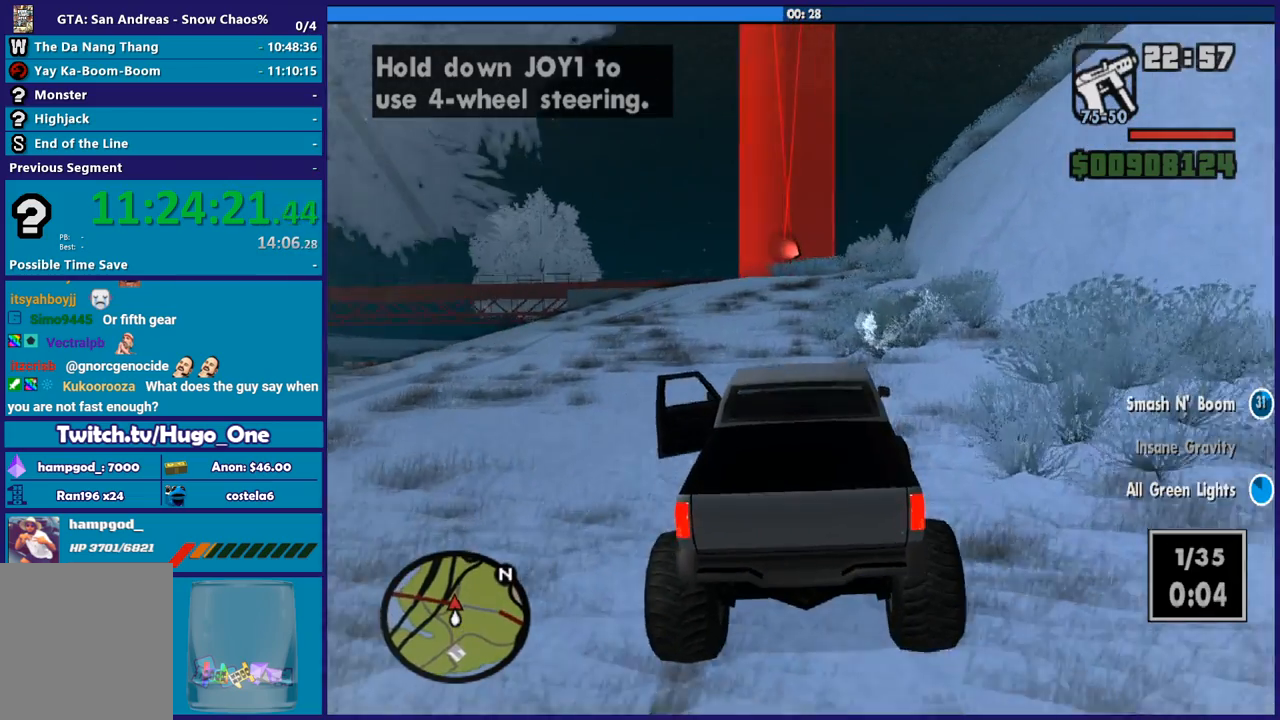
{"buttons": ["R2"], "left_stick": "left", "right_stick": "down-left", "button_events": []}
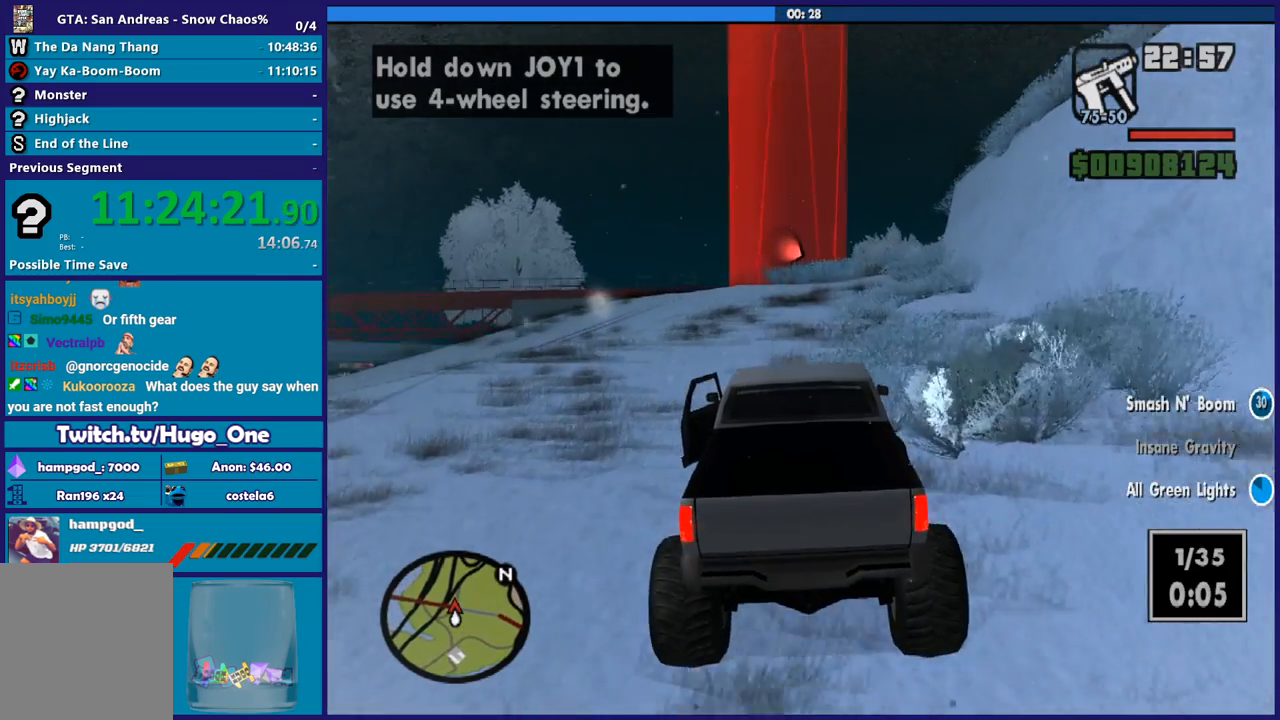
{"buttons": ["R2"], "left_stick": "center", "right_stick": "down-left", "button_events": []}
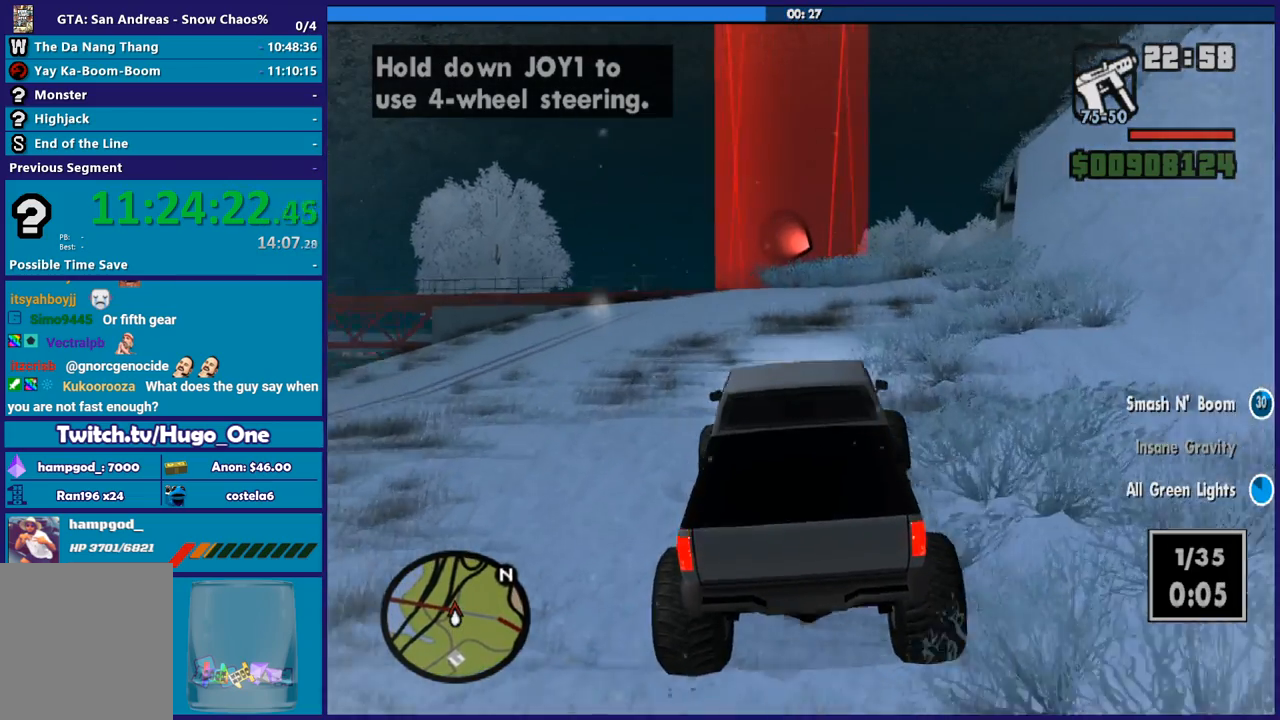
{"buttons": ["R2"], "left_stick": "center", "right_stick": "down-left", "button_events": []}
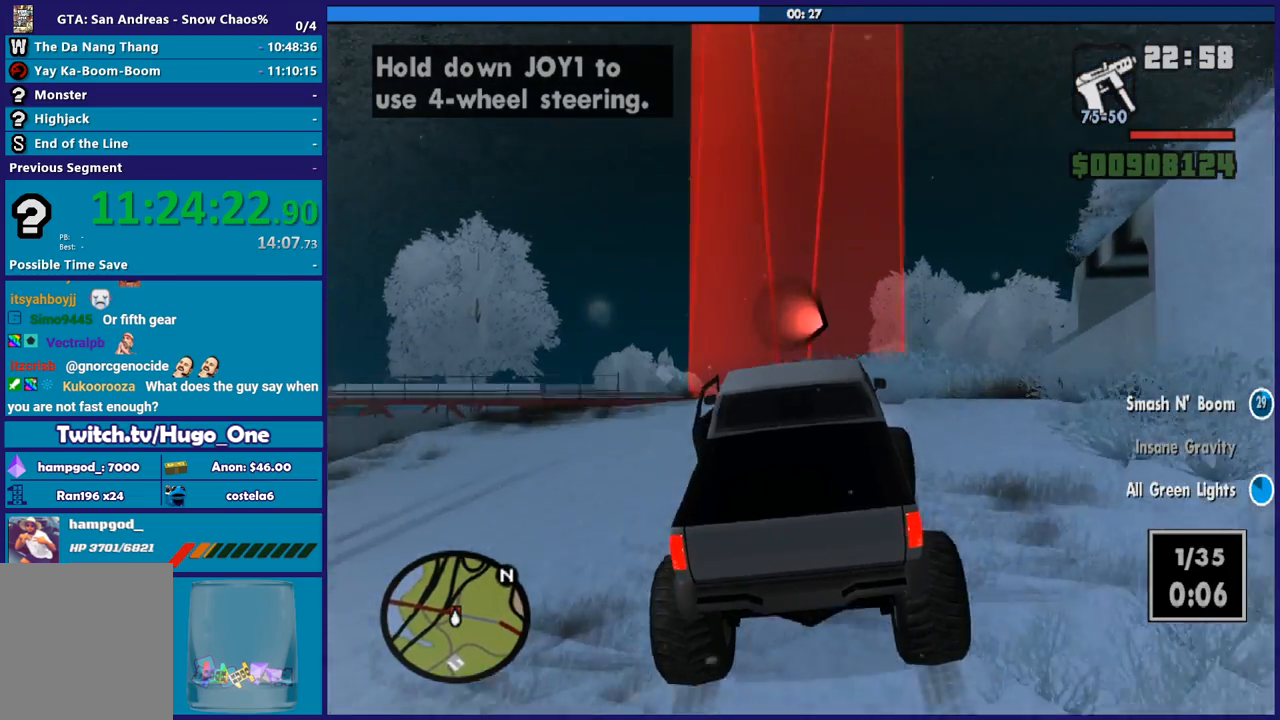
{"buttons": ["R2"], "left_stick": "center", "right_stick": "down-left", "button_events": []}
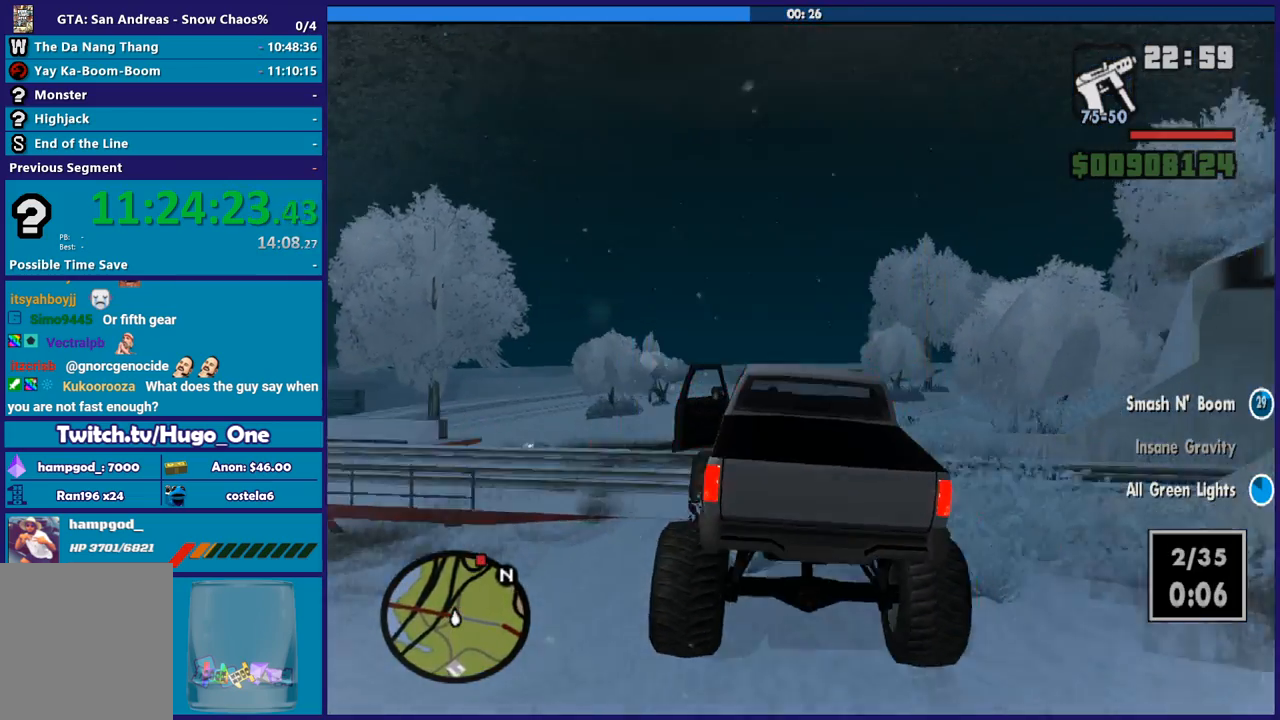
{"buttons": ["R2"], "left_stick": "right", "right_stick": "down-left", "button_events": []}
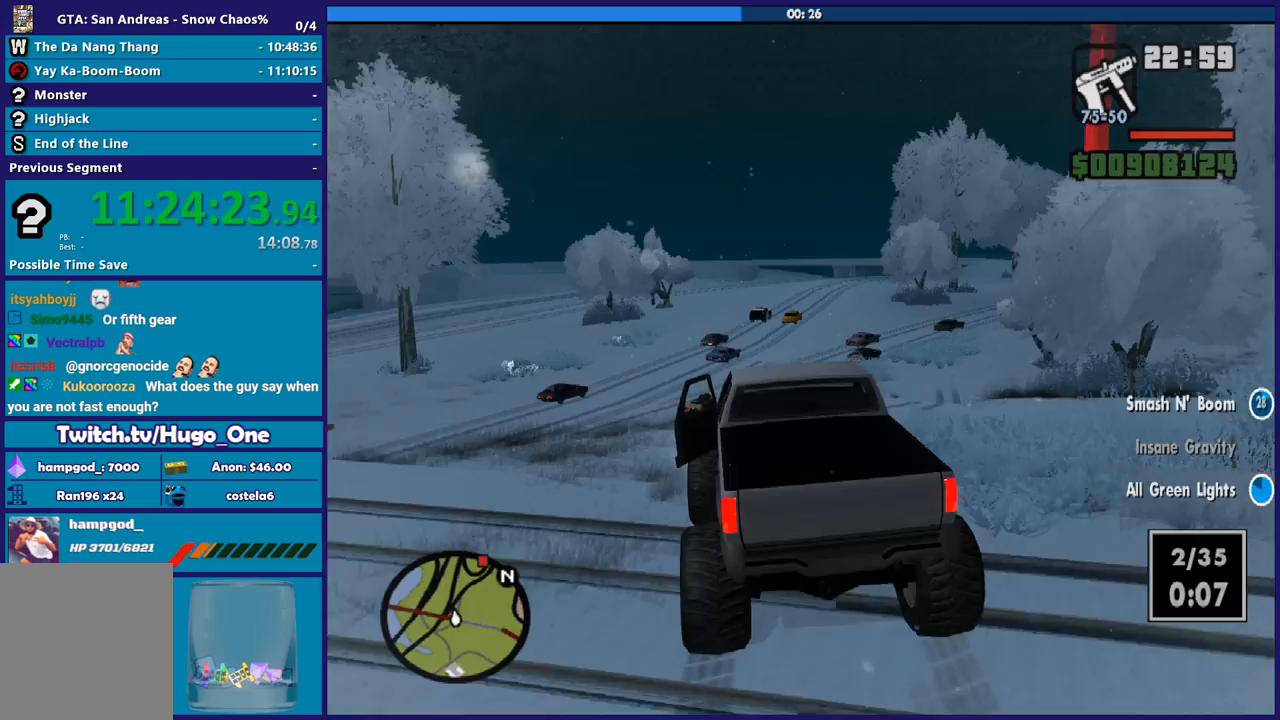
{"buttons": [], "left_stick": "right", "right_stick": "down", "button_events": [[300, "R2", "up"]]}
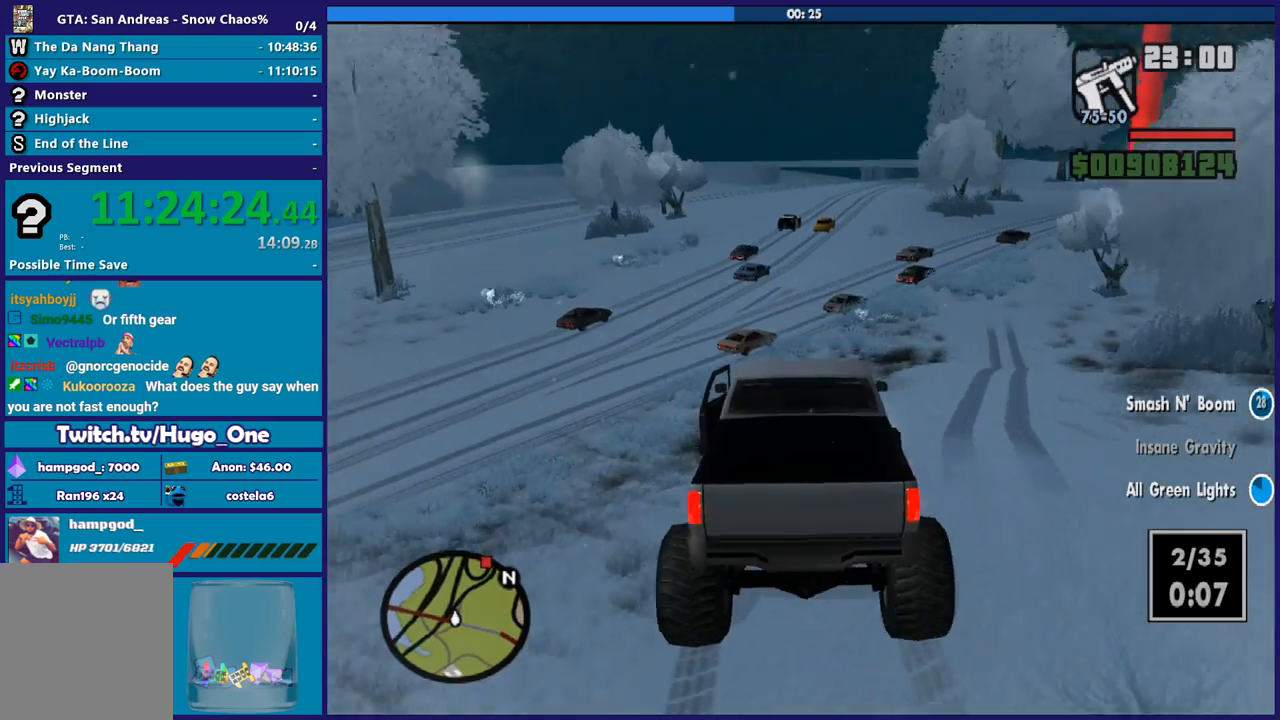
{"buttons": ["R2"], "left_stick": "center", "right_stick": "down-right", "button_events": [[367, "R2", "down"]]}
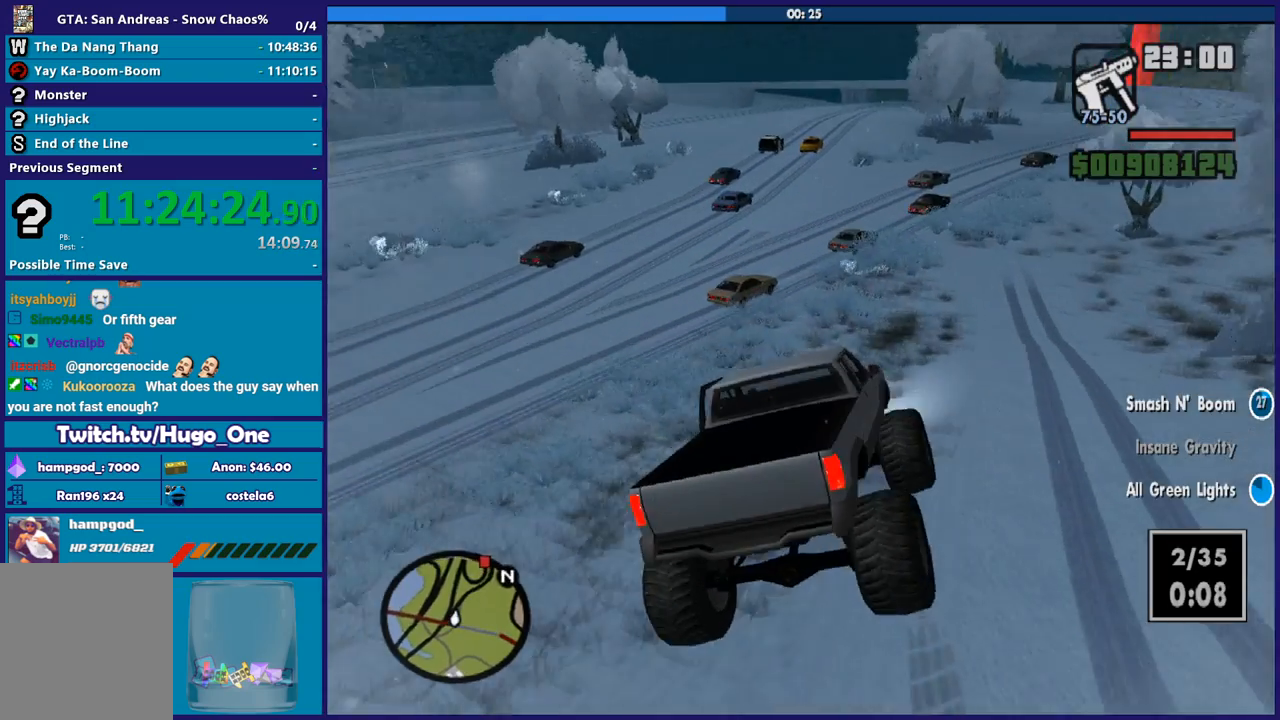
{"buttons": ["R2"], "left_stick": "left", "right_stick": "down-right", "button_events": []}
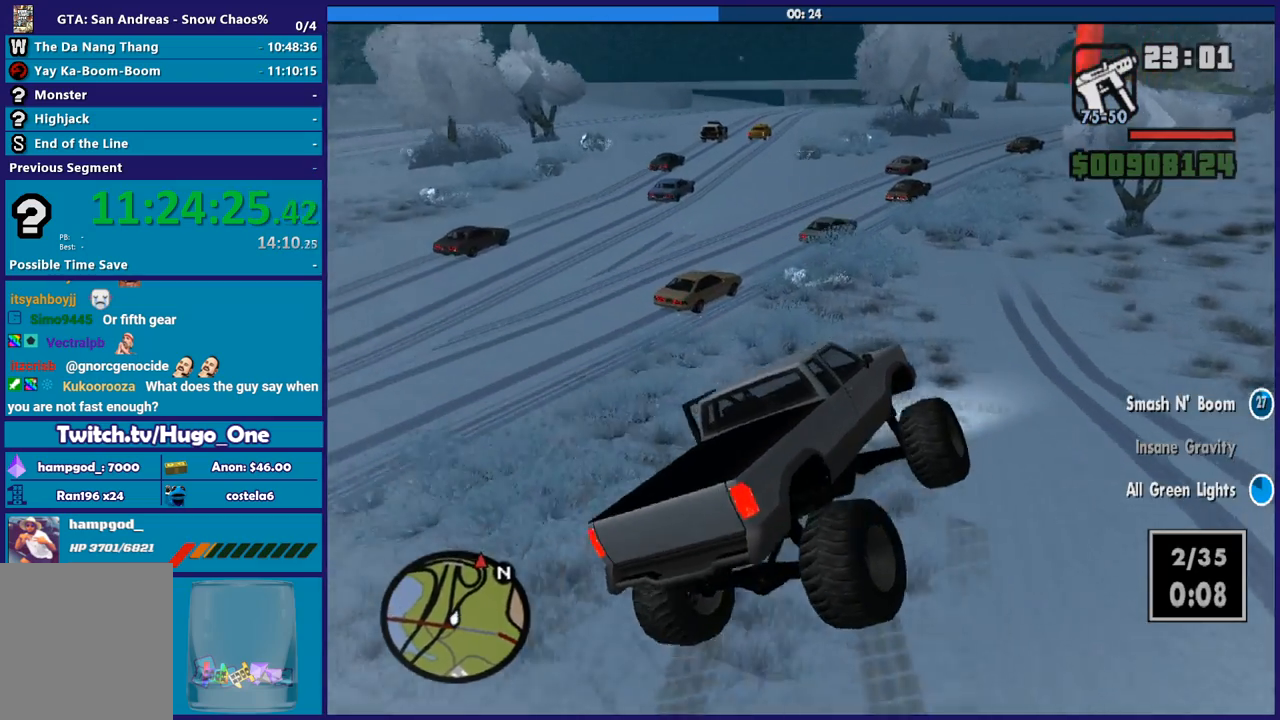
{"buttons": ["R2"], "left_stick": "left", "right_stick": "down-right", "button_events": []}
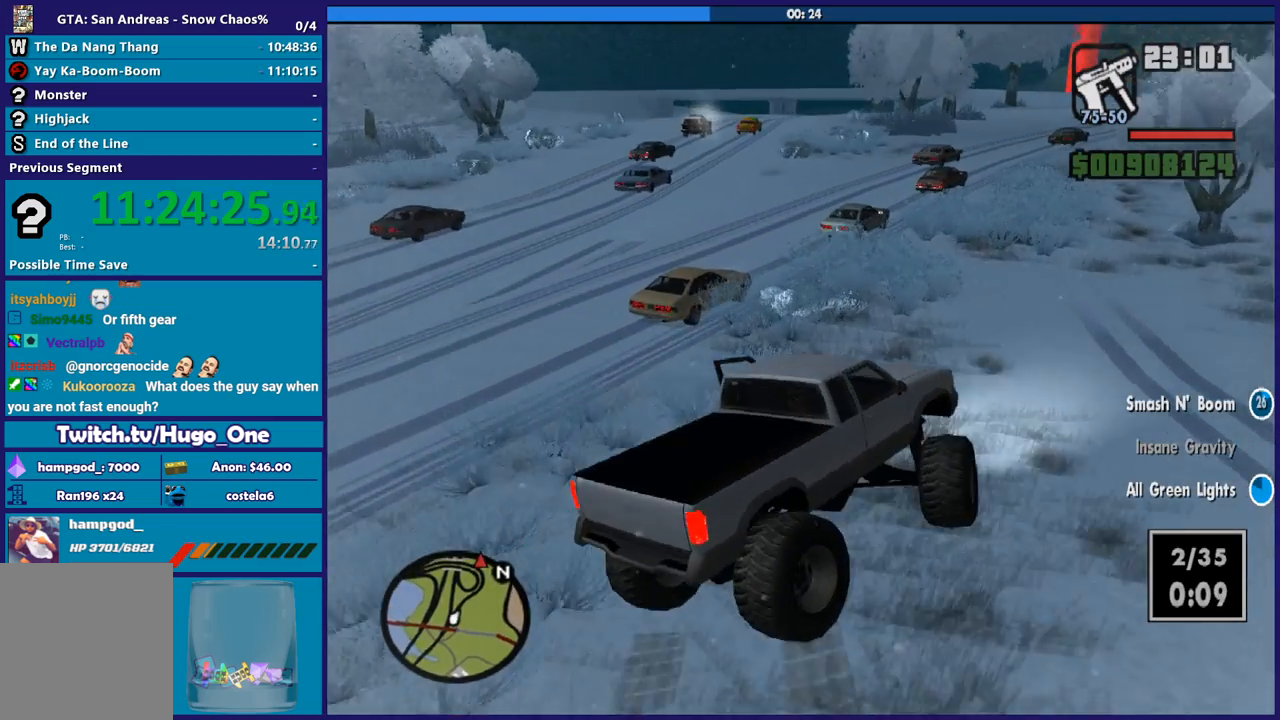
{"buttons": ["R2"], "left_stick": "left", "right_stick": "down-right", "button_events": []}
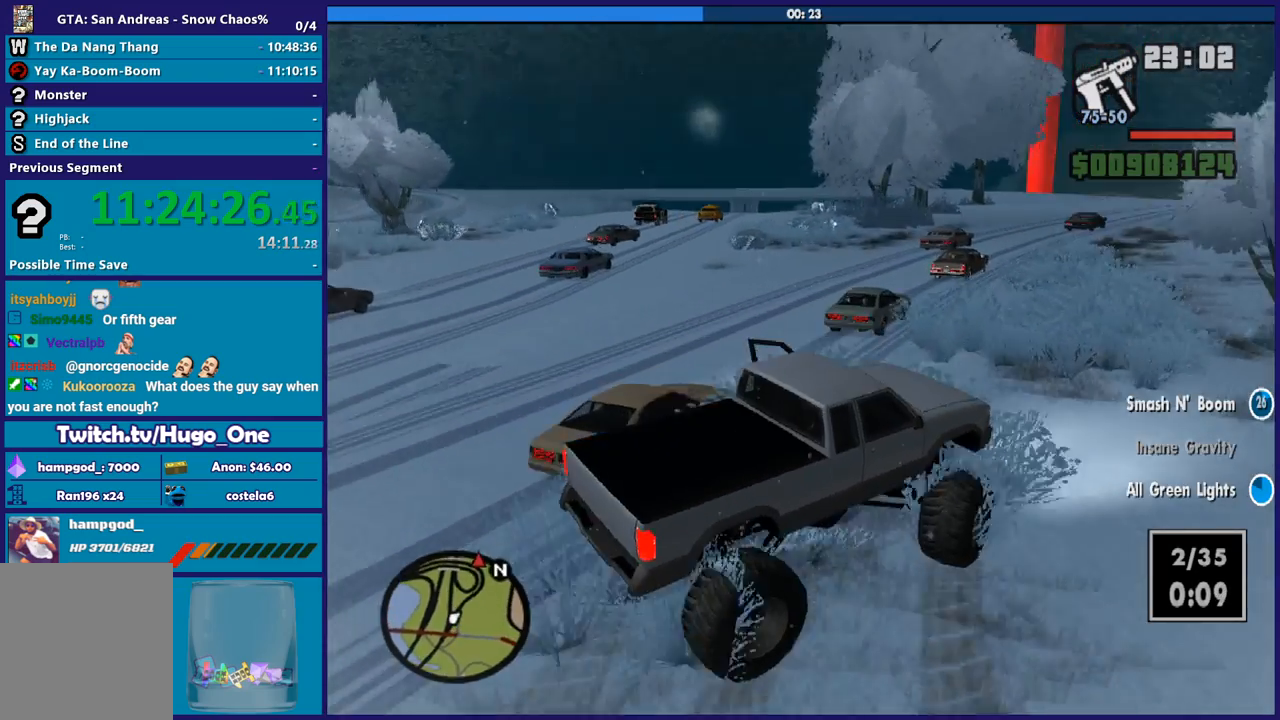
{"buttons": [], "left_stick": "right", "right_stick": "down", "button_events": [[400, "R2", "up"]]}
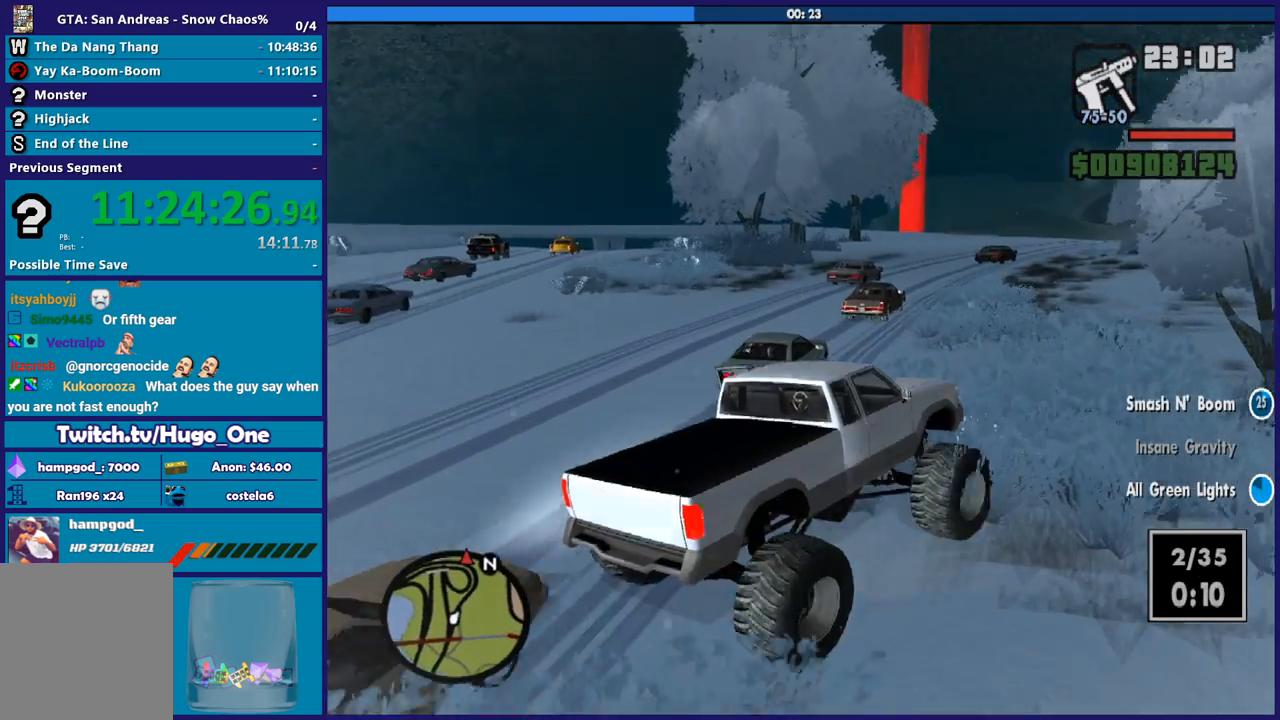
{"buttons": [], "left_stick": "left", "right_stick": "left", "button_events": []}
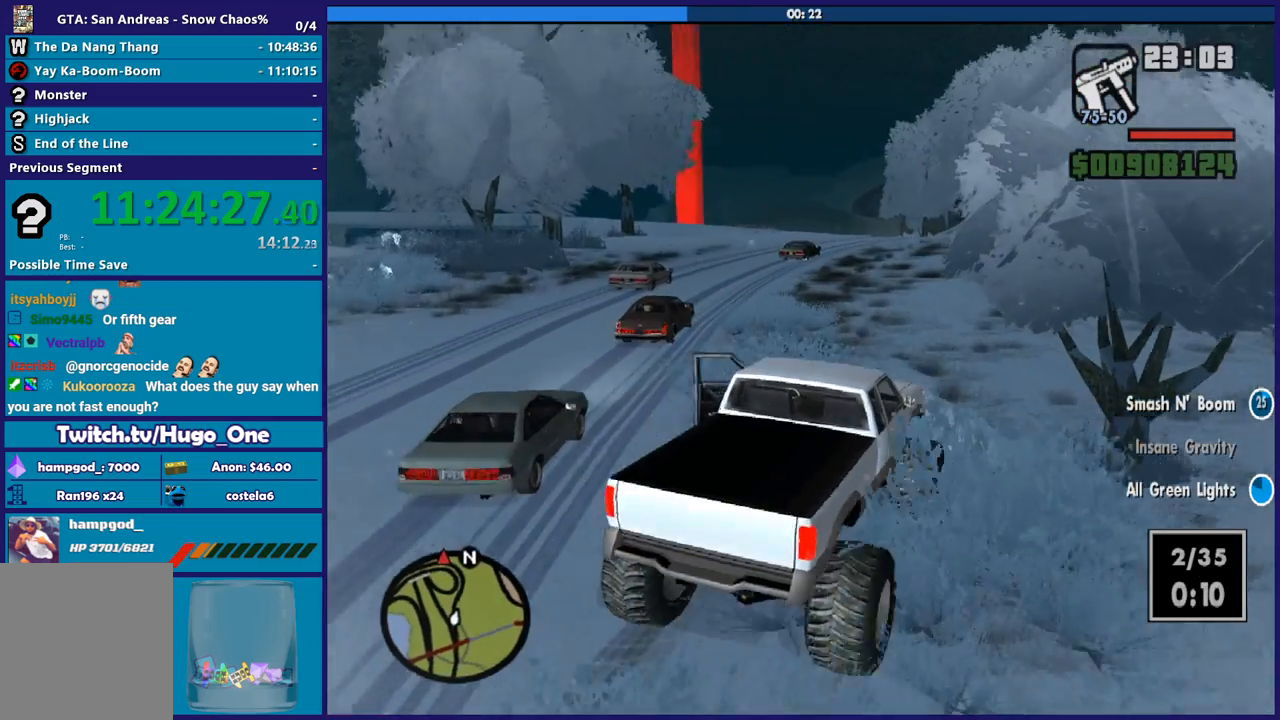
{"buttons": ["R2"], "left_stick": "right", "right_stick": "left", "button_events": [[34, "R2", "down"]]}
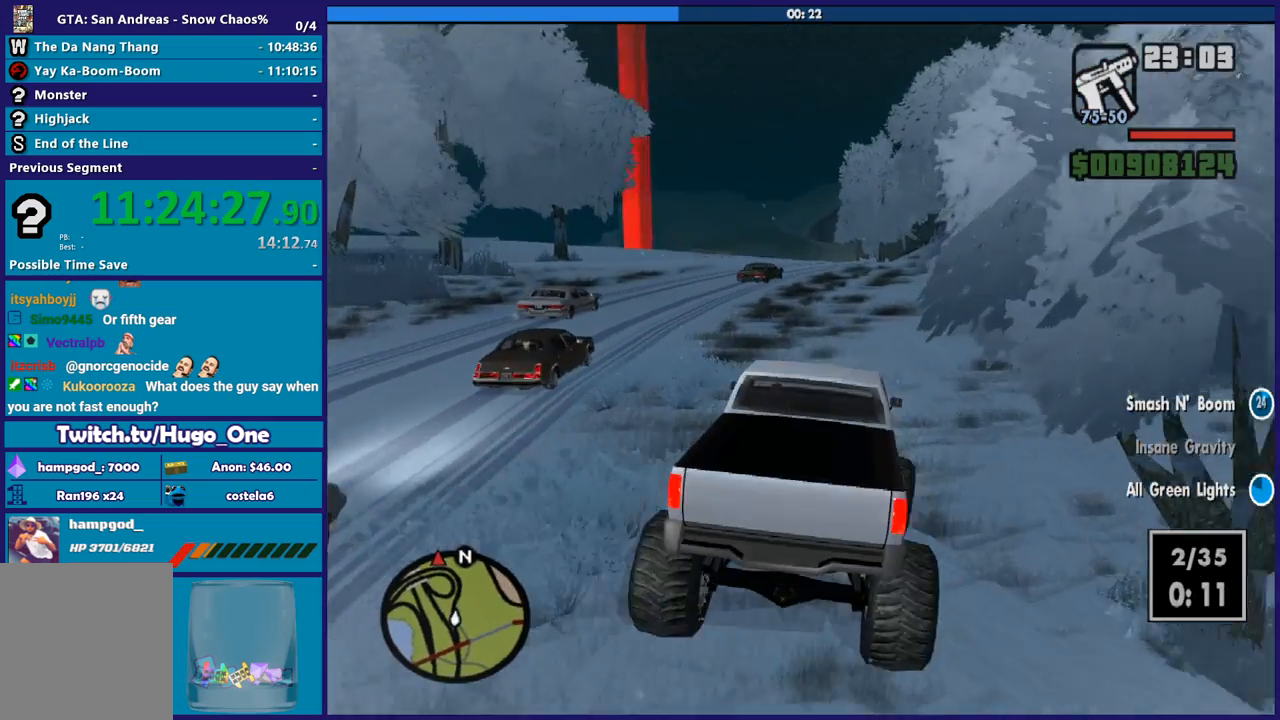
{"buttons": ["R2"], "left_stick": "left", "right_stick": "down-left", "button_events": []}
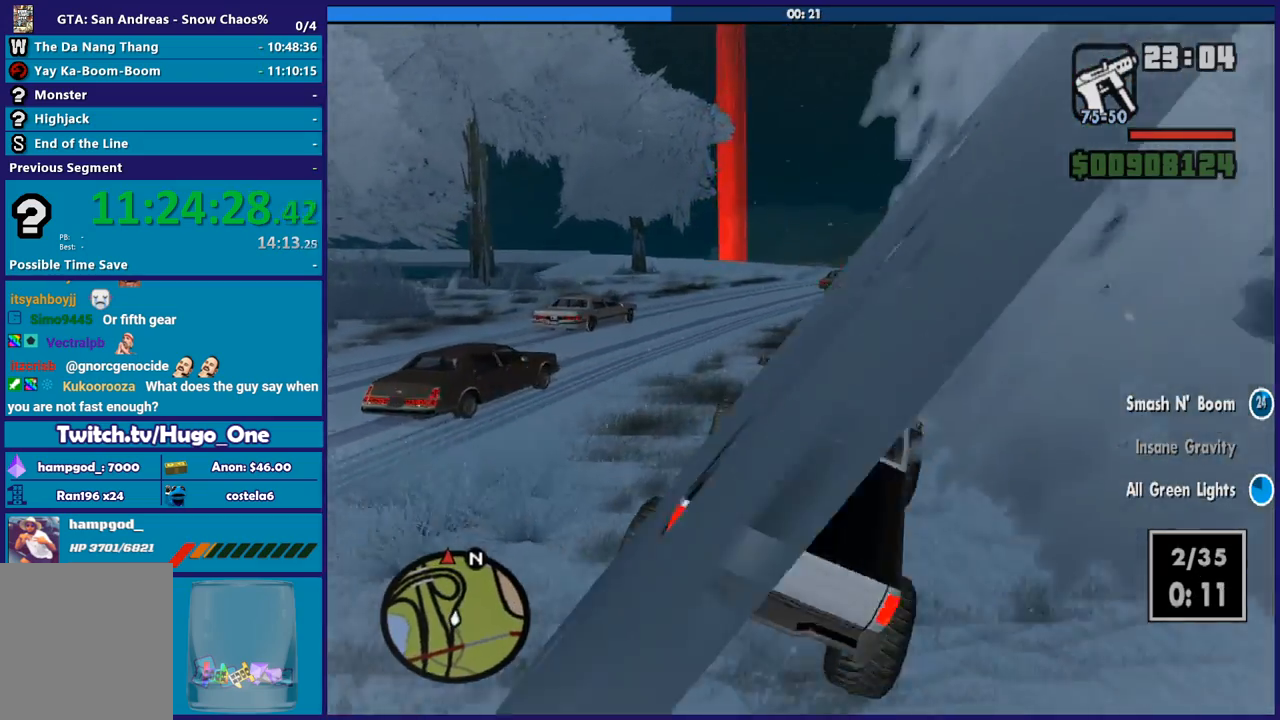
{"buttons": ["R2"], "left_stick": "down-left", "right_stick": "down-left", "button_events": []}
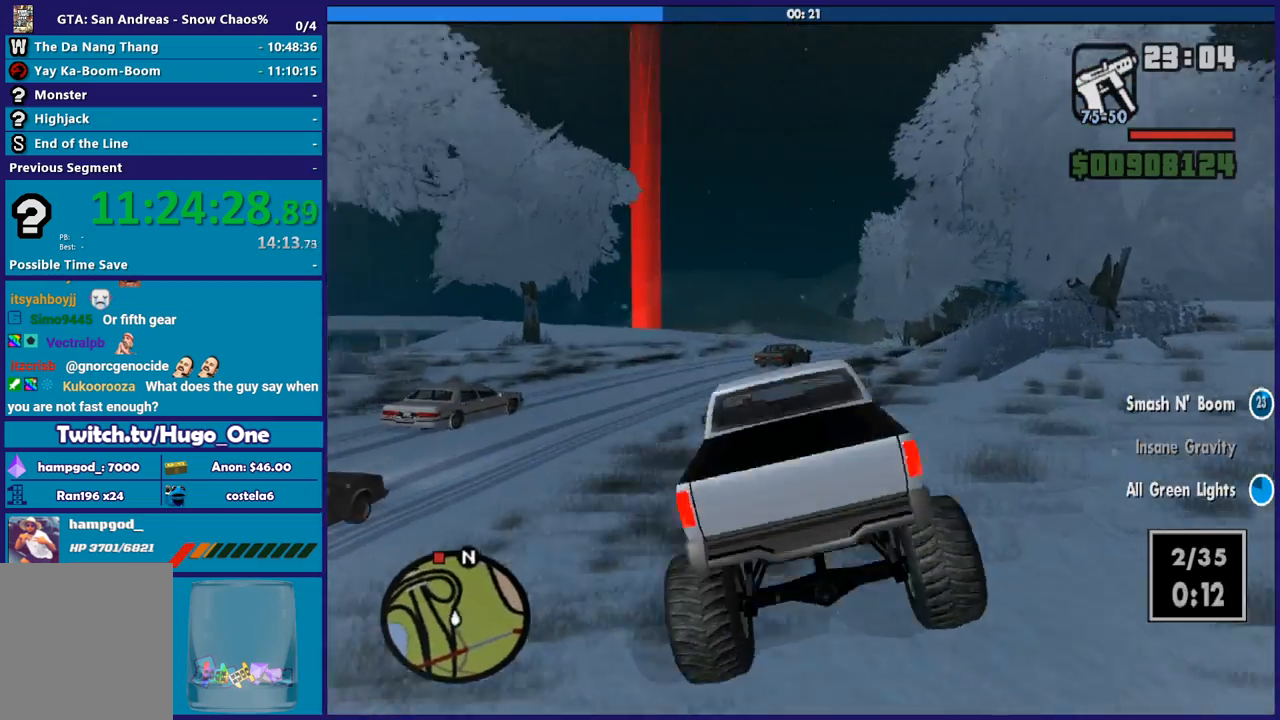
{"buttons": ["R2"], "left_stick": "center", "right_stick": "center", "button_events": []}
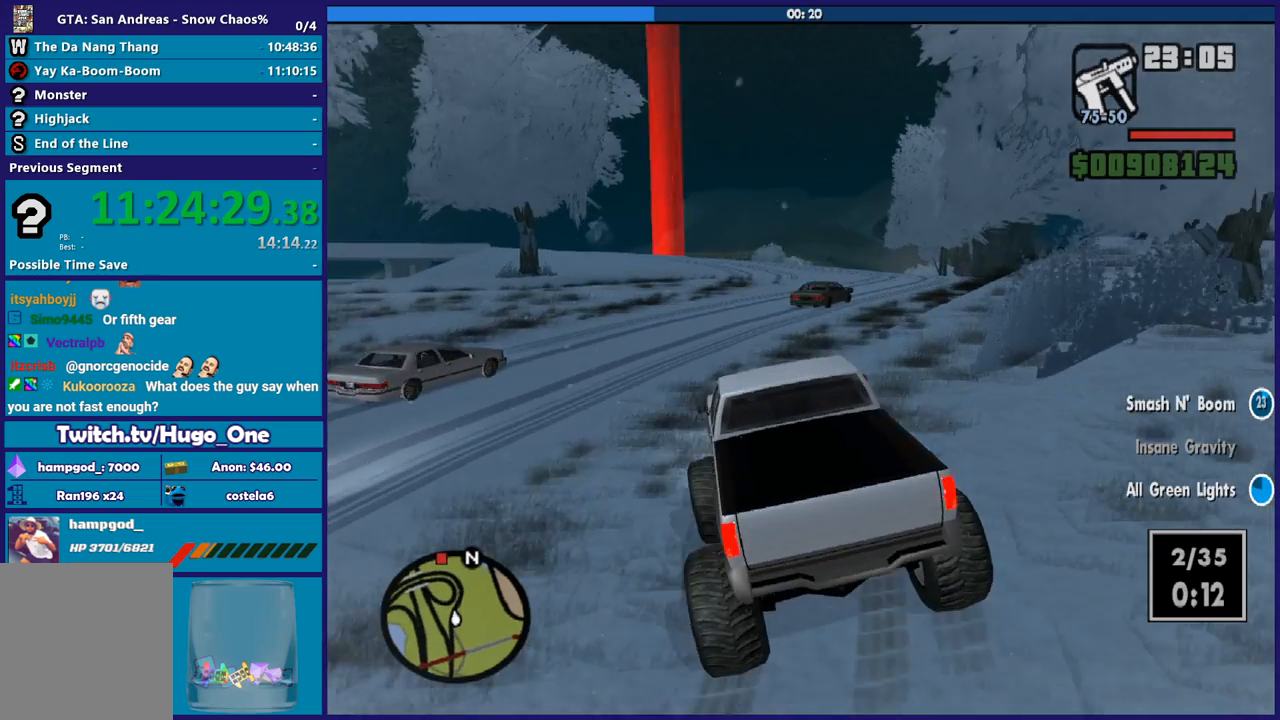
{"buttons": ["R2"], "left_stick": "center", "right_stick": "down-left", "button_events": []}
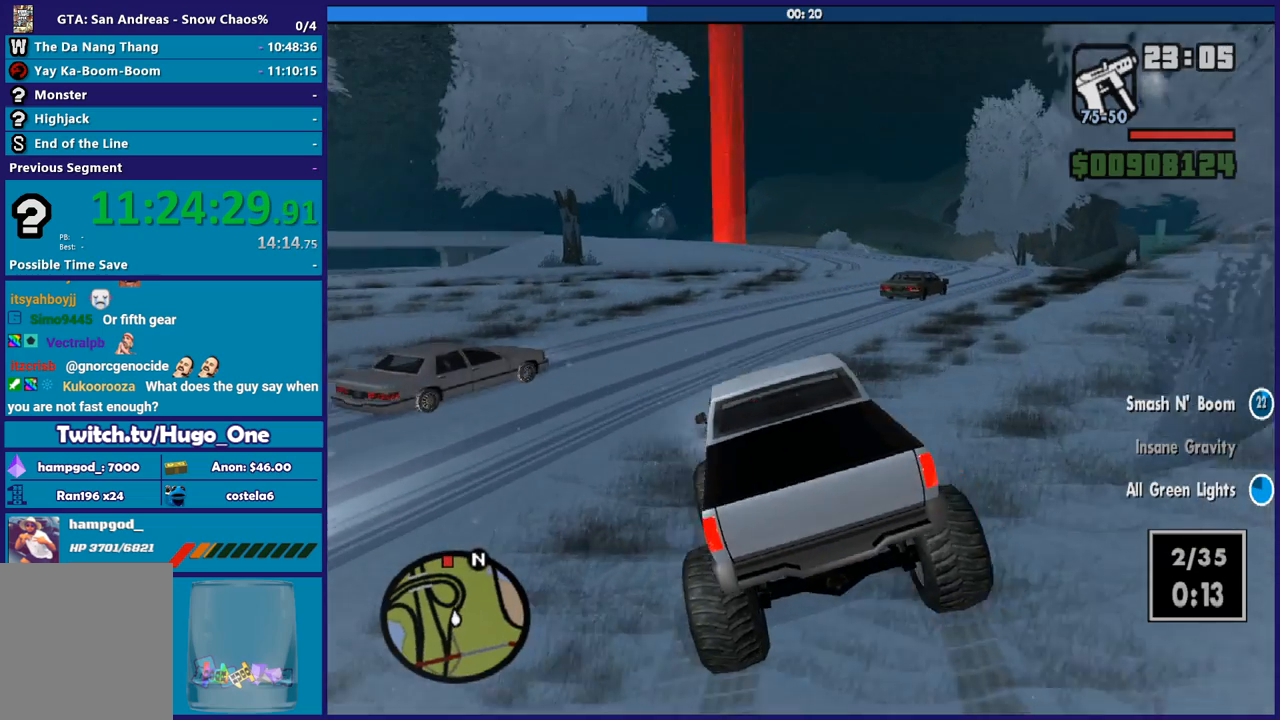
{"buttons": ["R2"], "left_stick": "center", "right_stick": "center", "button_events": []}